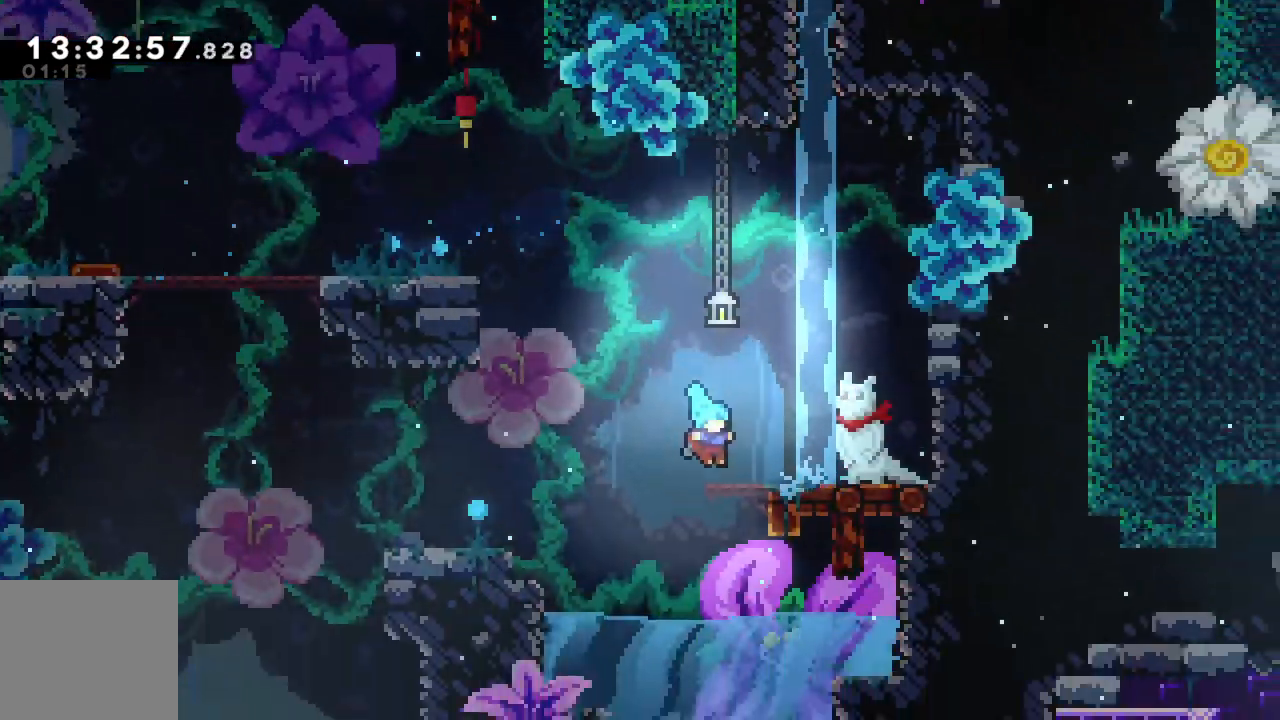
Gameplay with a controller (Xbox layout); each line is a JSON object with the inputs held at the frame after it. "events" lists button and stick changes between this image and that frame as [ms after this image, input, new state], when the widget could be followed in between. Not read: L3 R3 right_stick.
{"buttons": ["A"], "left_stick": "center", "events": [[267, "left_stick", "center"], [483, "A", "down"]]}
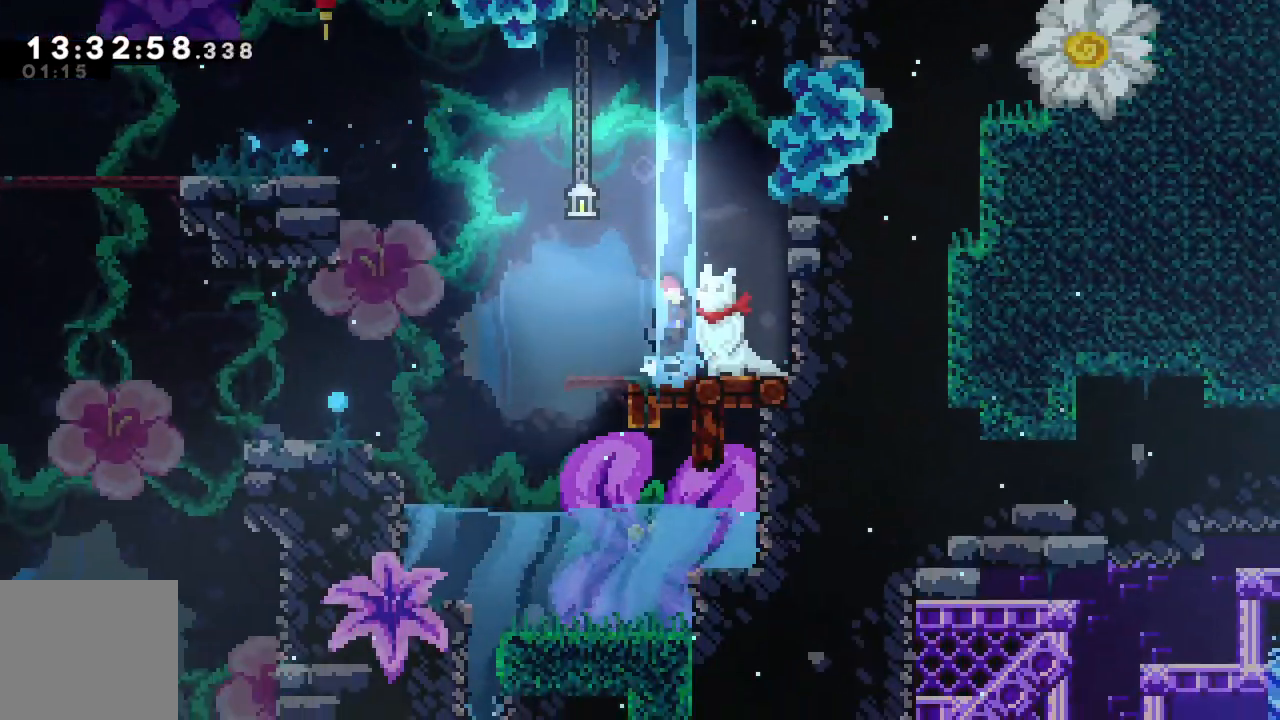
{"buttons": [], "left_stick": "up-left", "events": [[17, "left_stick", "up-right"], [183, "A", "up"], [233, "X", "down"], [433, "X", "up"], [483, "left_stick", "up-left"]]}
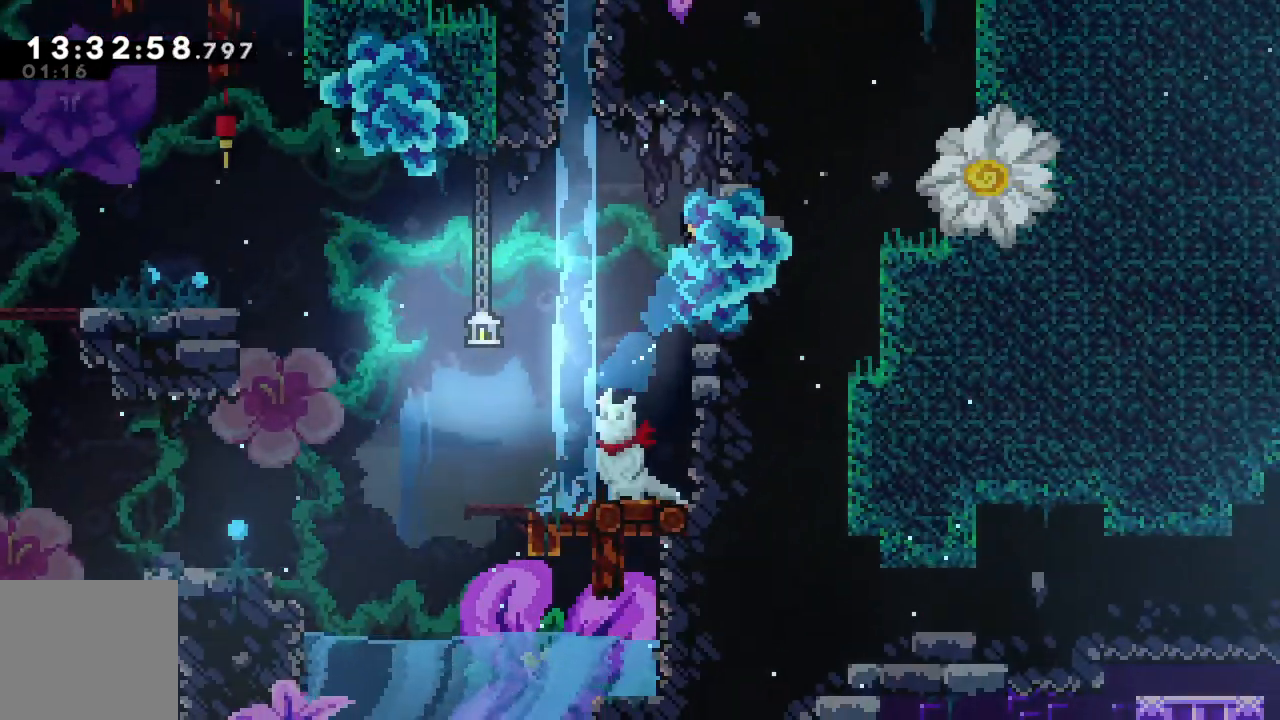
{"buttons": [], "left_stick": "left", "events": [[50, "left_stick", "left"]]}
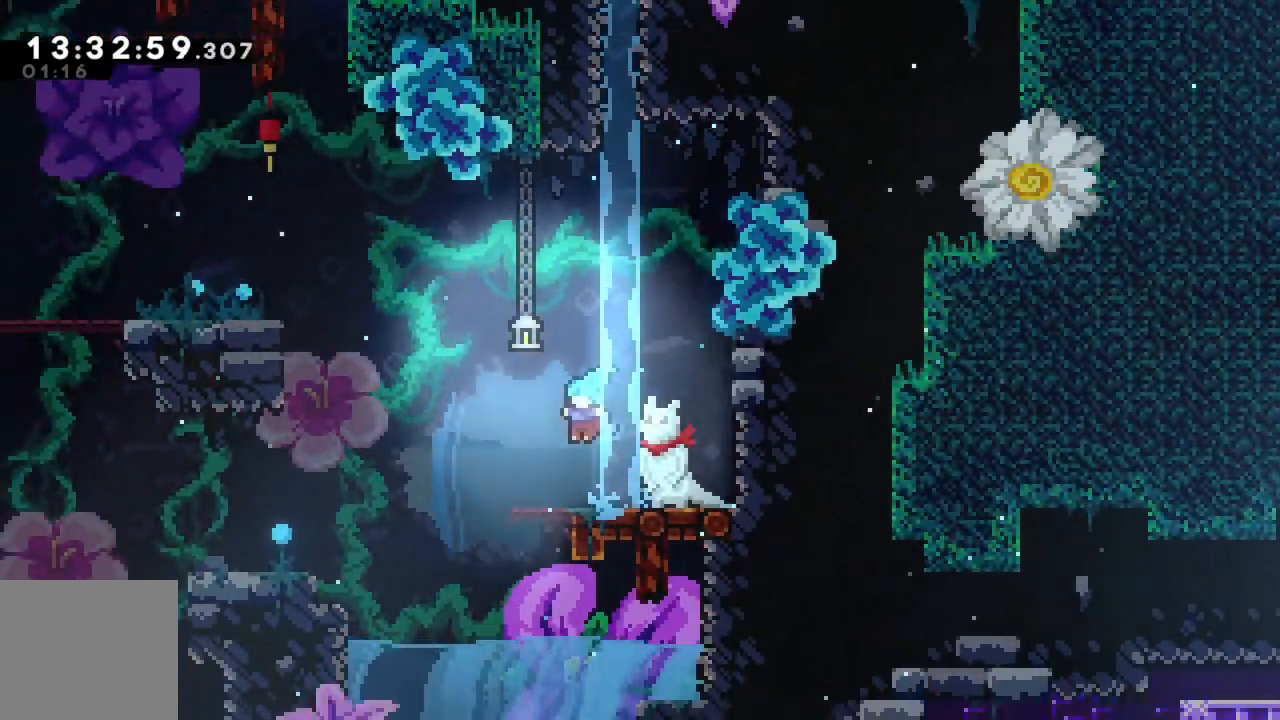
{"buttons": [], "left_stick": "down-left", "events": [[367, "left_stick", "down-left"]]}
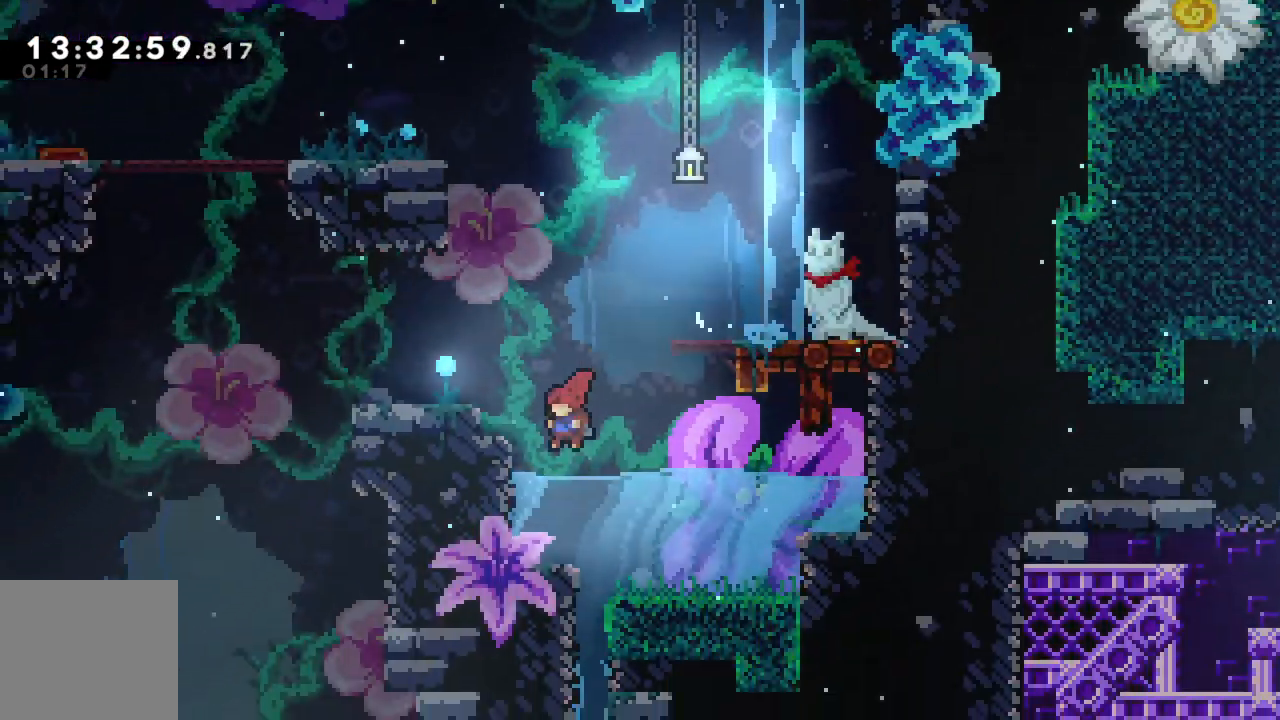
{"buttons": [], "left_stick": "left", "events": [[150, "left_stick", "left"], [217, "A", "down"], [467, "A", "up"]]}
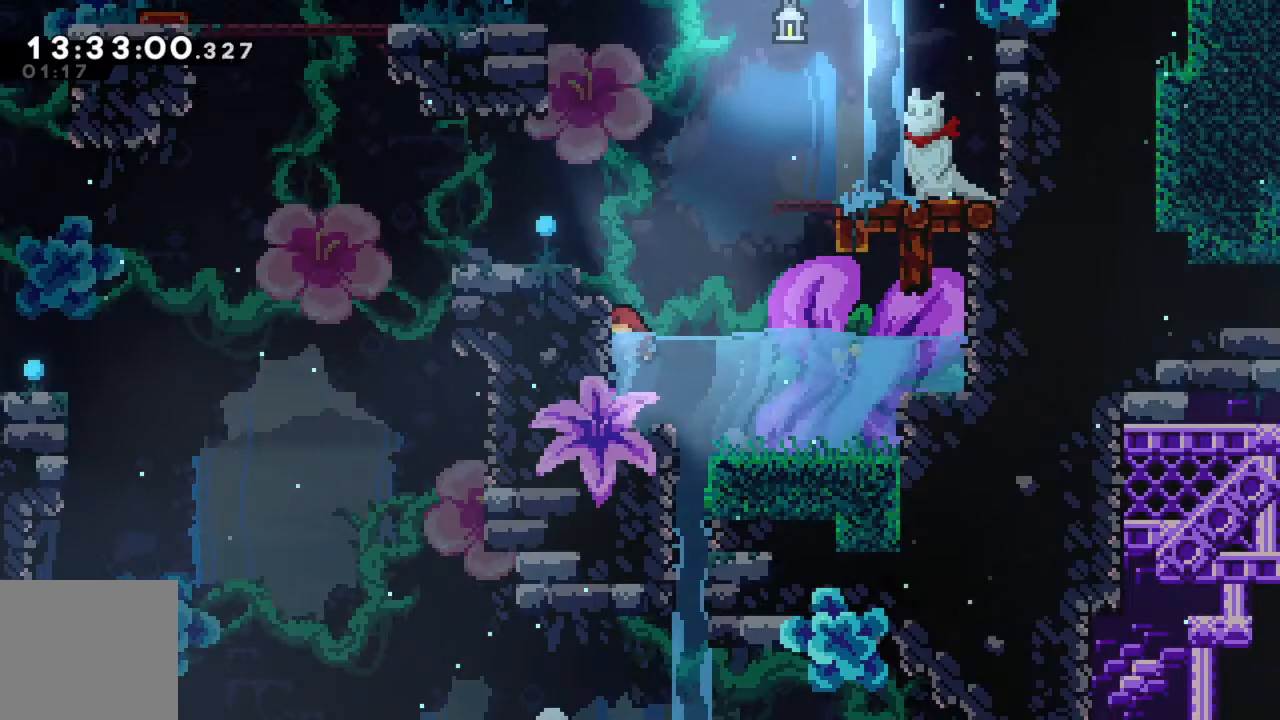
{"buttons": [], "left_stick": "down", "events": [[50, "left_stick", "down-right"], [383, "left_stick", "down"]]}
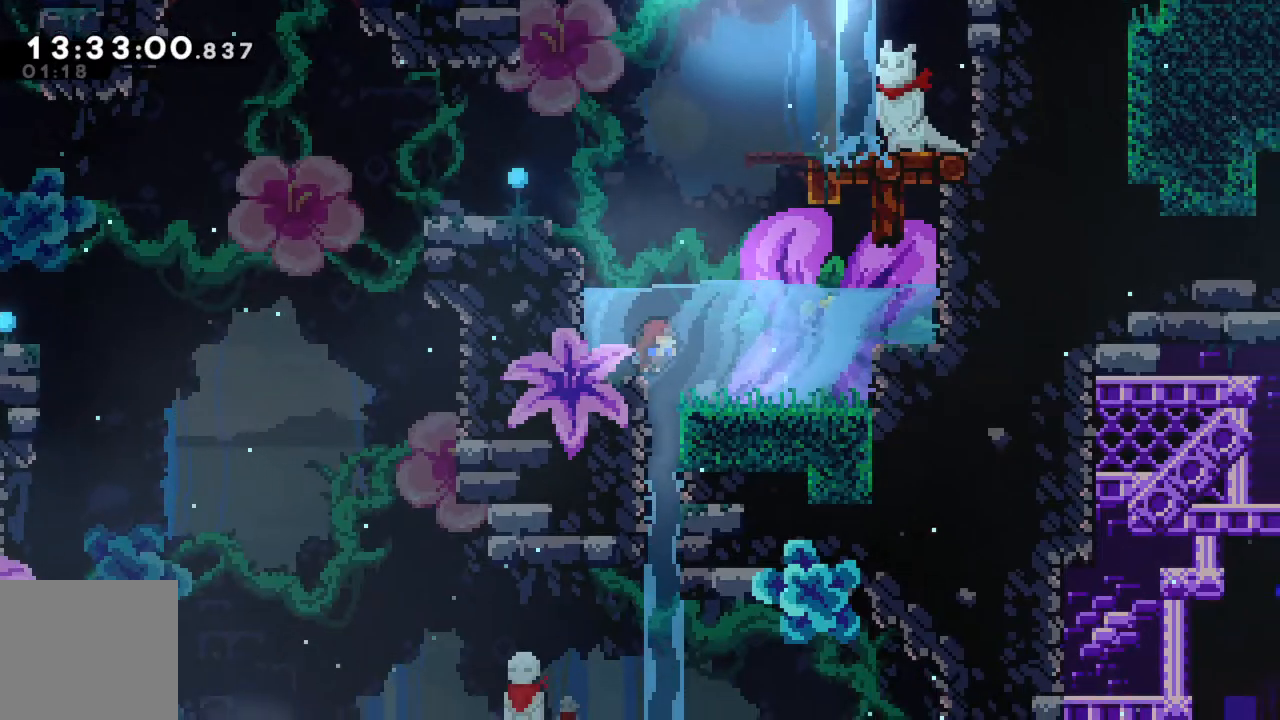
{"buttons": [], "left_stick": "down-left", "events": [[250, "left_stick", "right"], [350, "left_stick", "down"], [400, "left_stick", "down-left"]]}
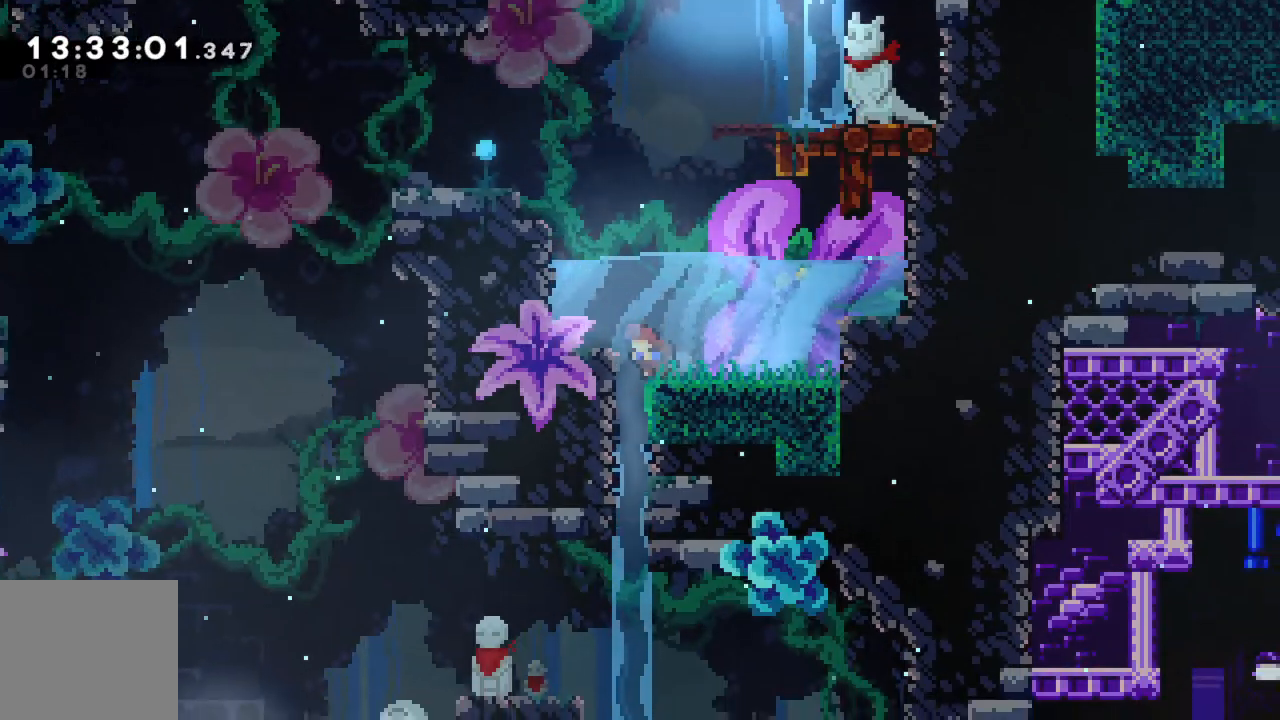
{"buttons": [], "left_stick": "down", "events": [[217, "left_stick", "down"]]}
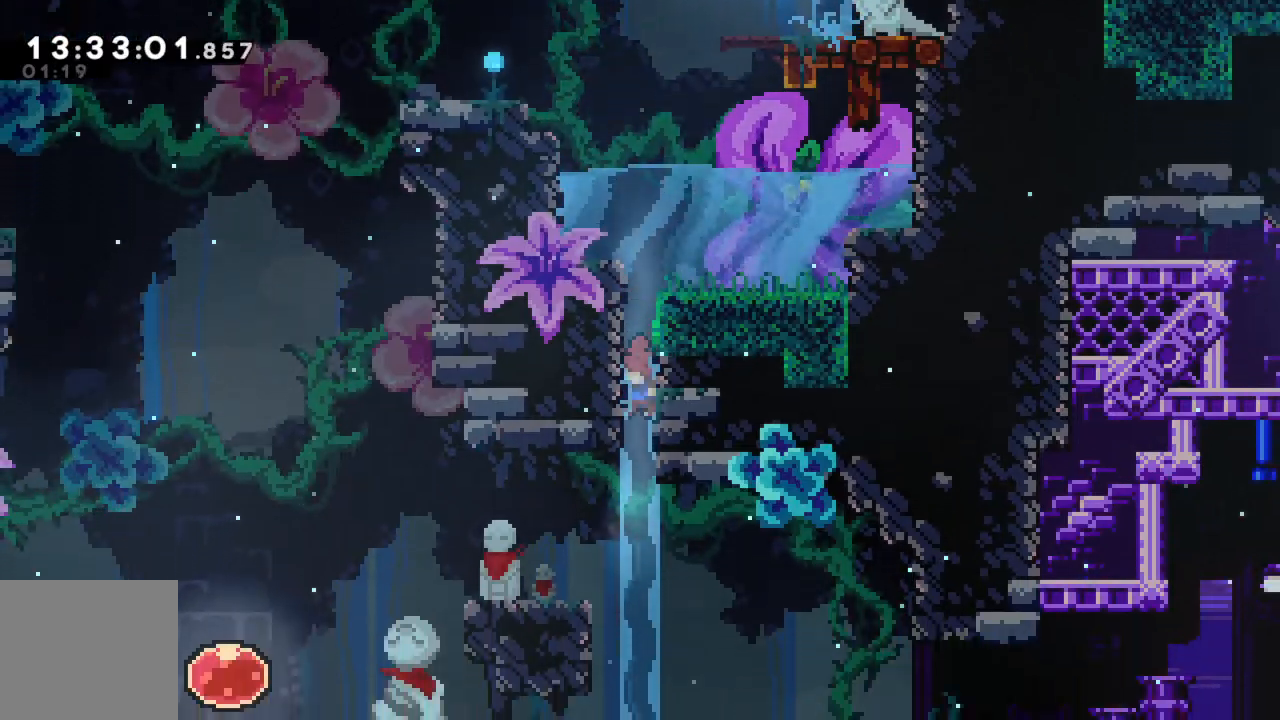
{"buttons": [], "left_stick": "right", "events": [[17, "left_stick", "down-right"], [467, "left_stick", "right"]]}
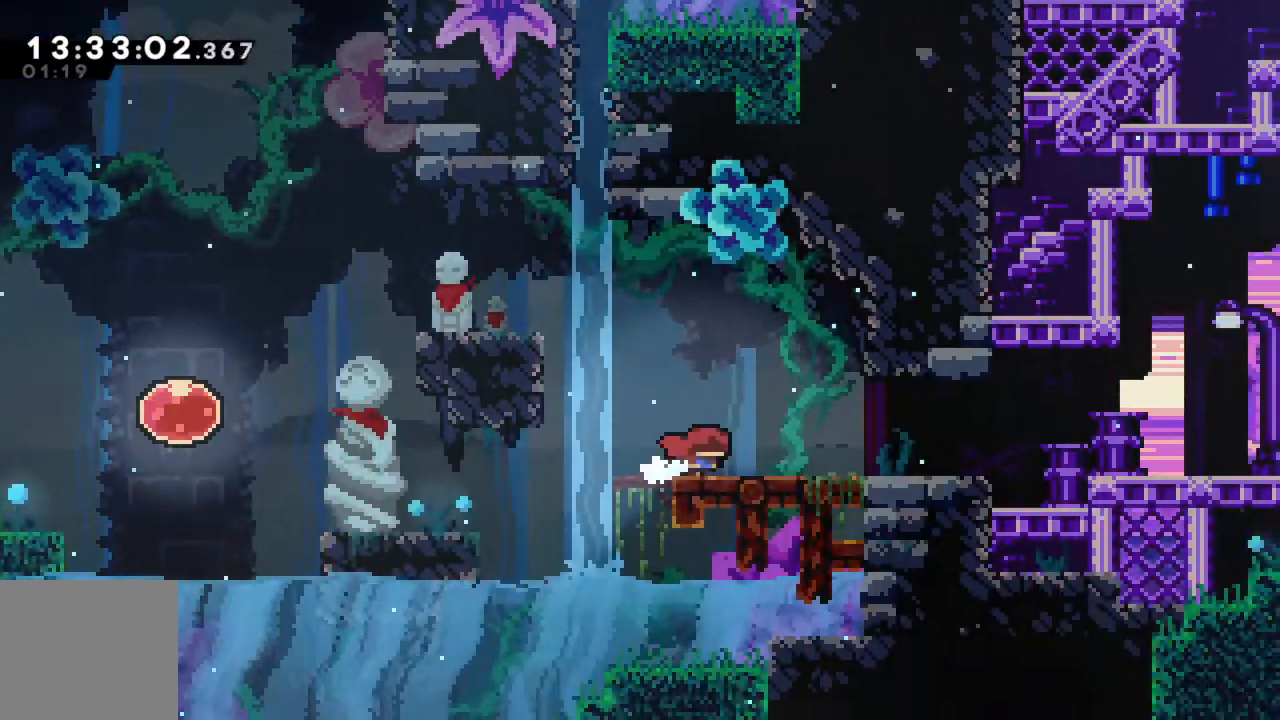
{"buttons": ["X"], "left_stick": "right", "events": [[450, "X", "down"]]}
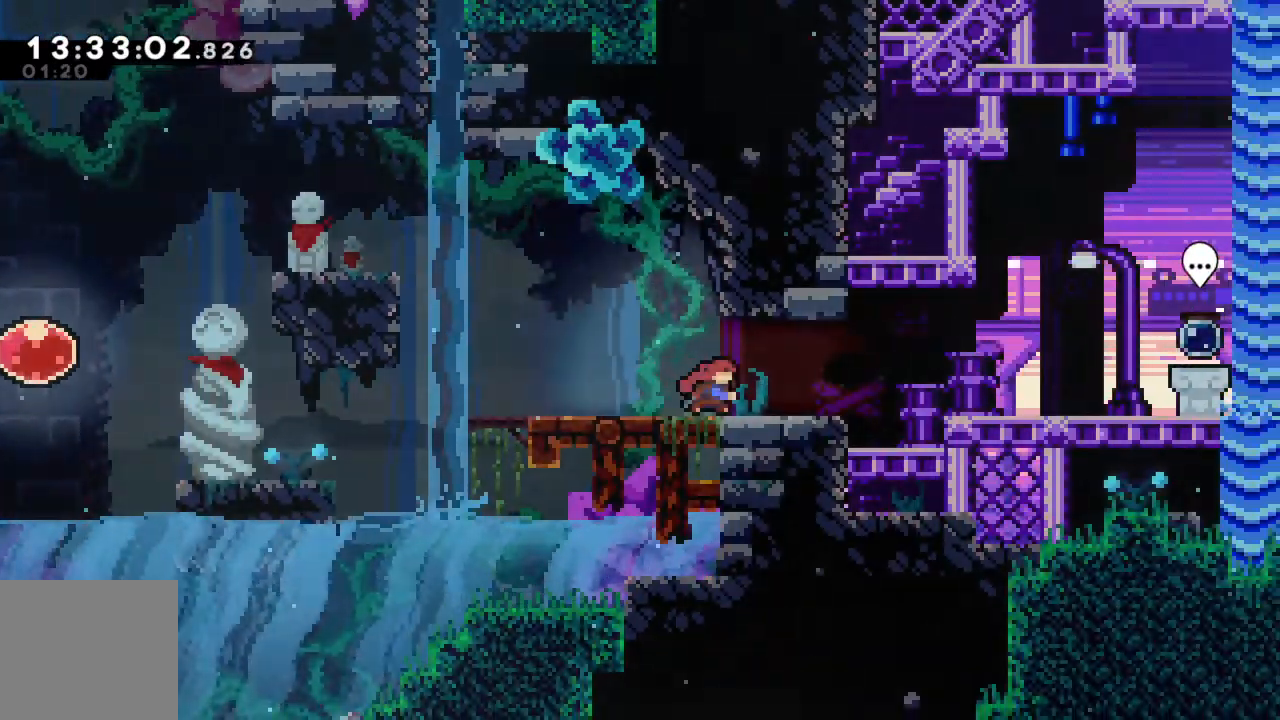
{"buttons": [], "left_stick": "left", "events": [[33, "A", "down"], [217, "X", "up"], [283, "A", "up"], [317, "left_stick", "up"], [400, "left_stick", "left"]]}
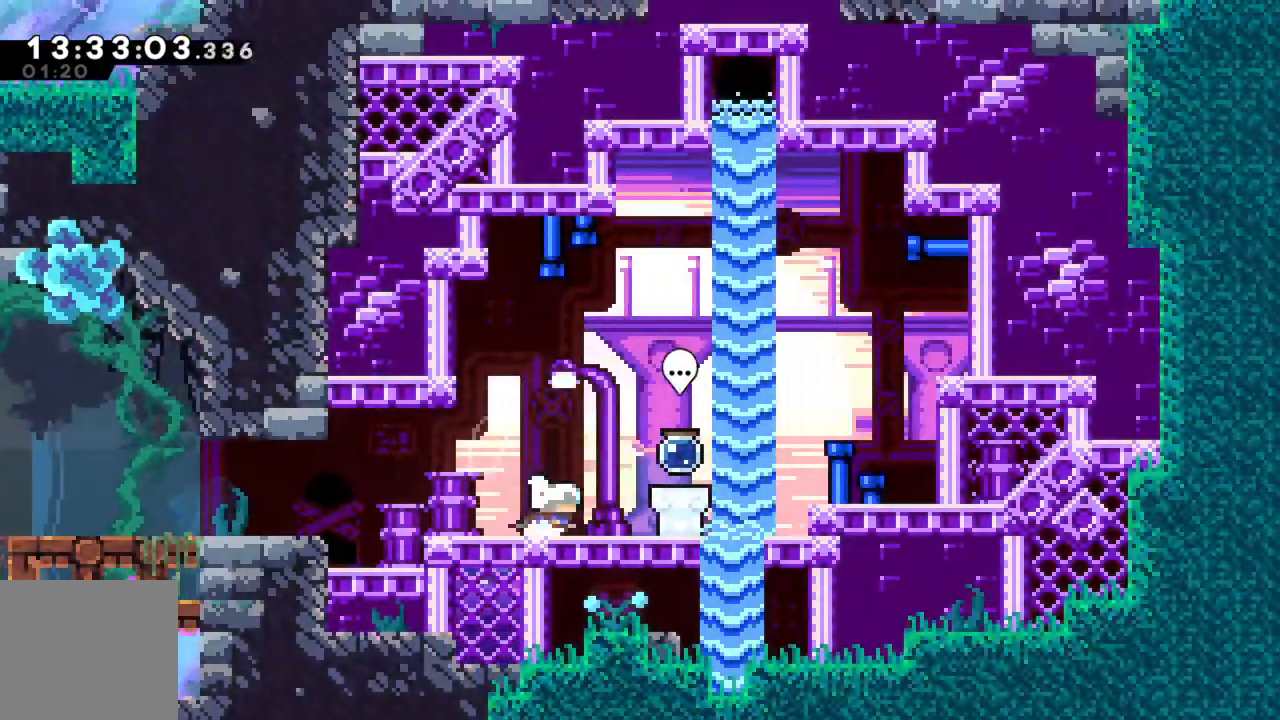
{"buttons": [], "left_stick": "left", "events": [[117, "A", "down"], [117, "X", "down"], [283, "X", "up"], [383, "A", "up"]]}
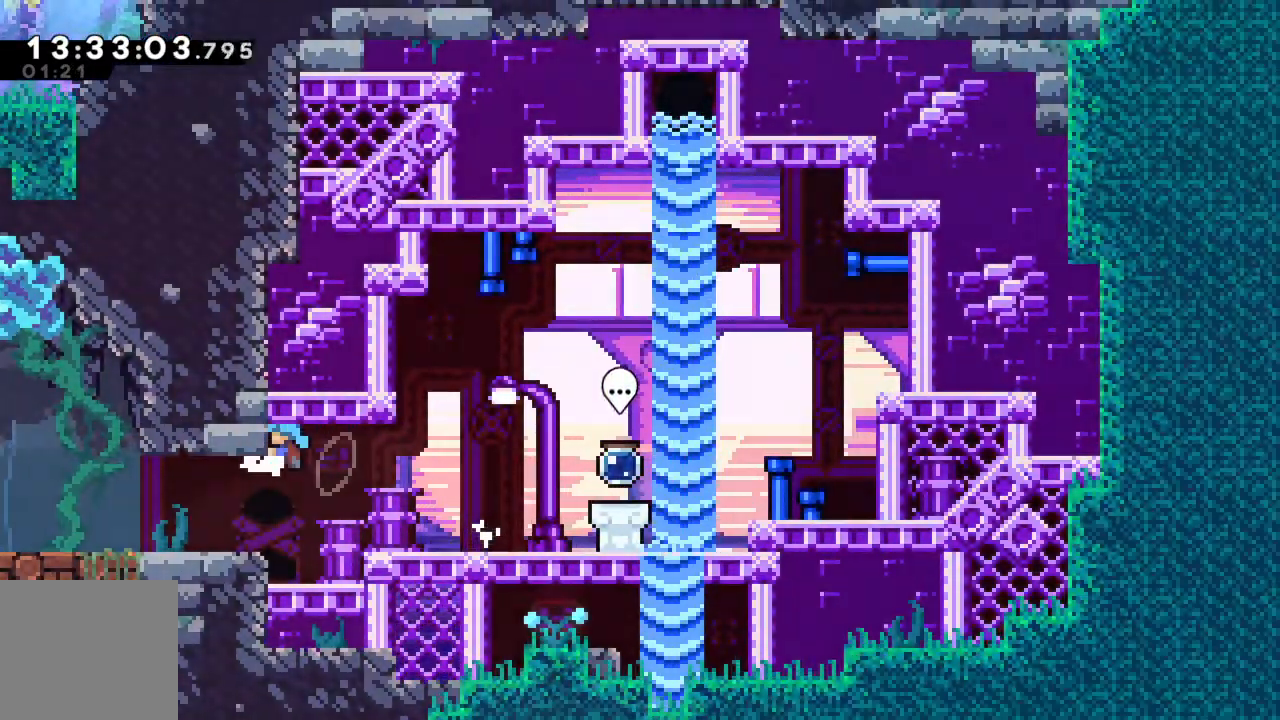
{"buttons": ["X"], "left_stick": "left", "events": [[467, "X", "down"]]}
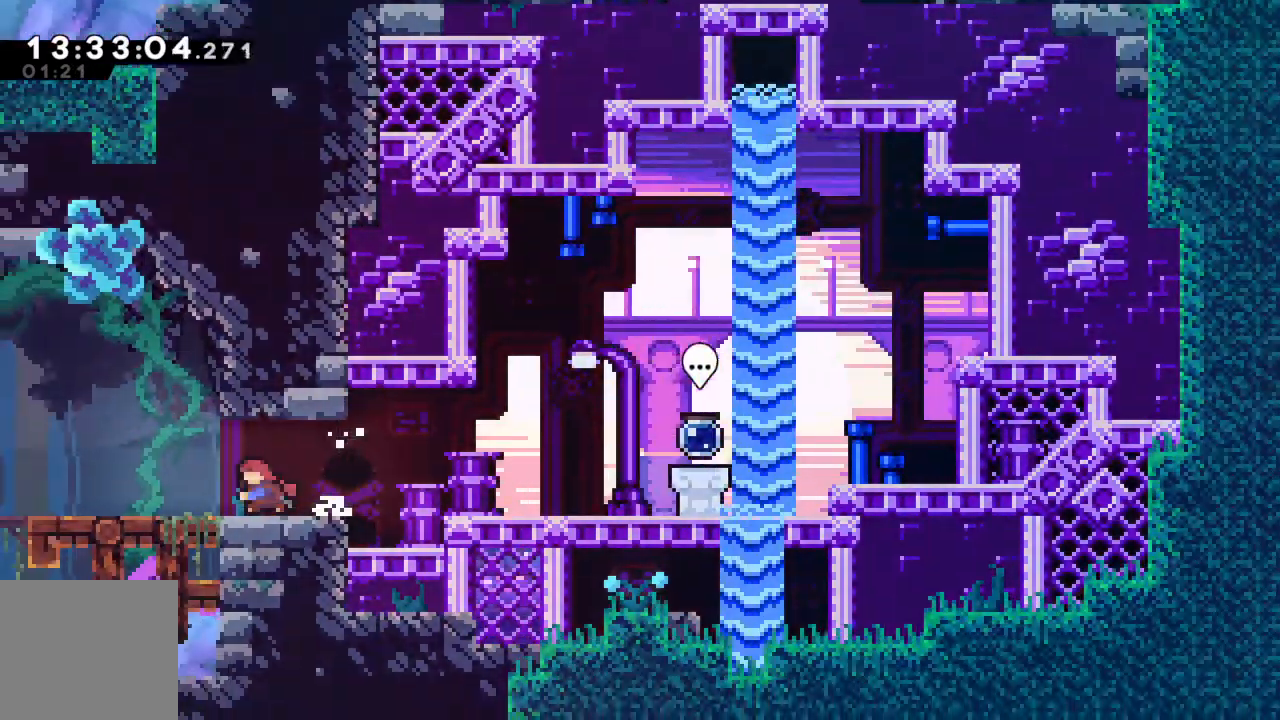
{"buttons": [], "left_stick": "left", "events": [[17, "A", "down"], [250, "X", "up"], [350, "A", "up"]]}
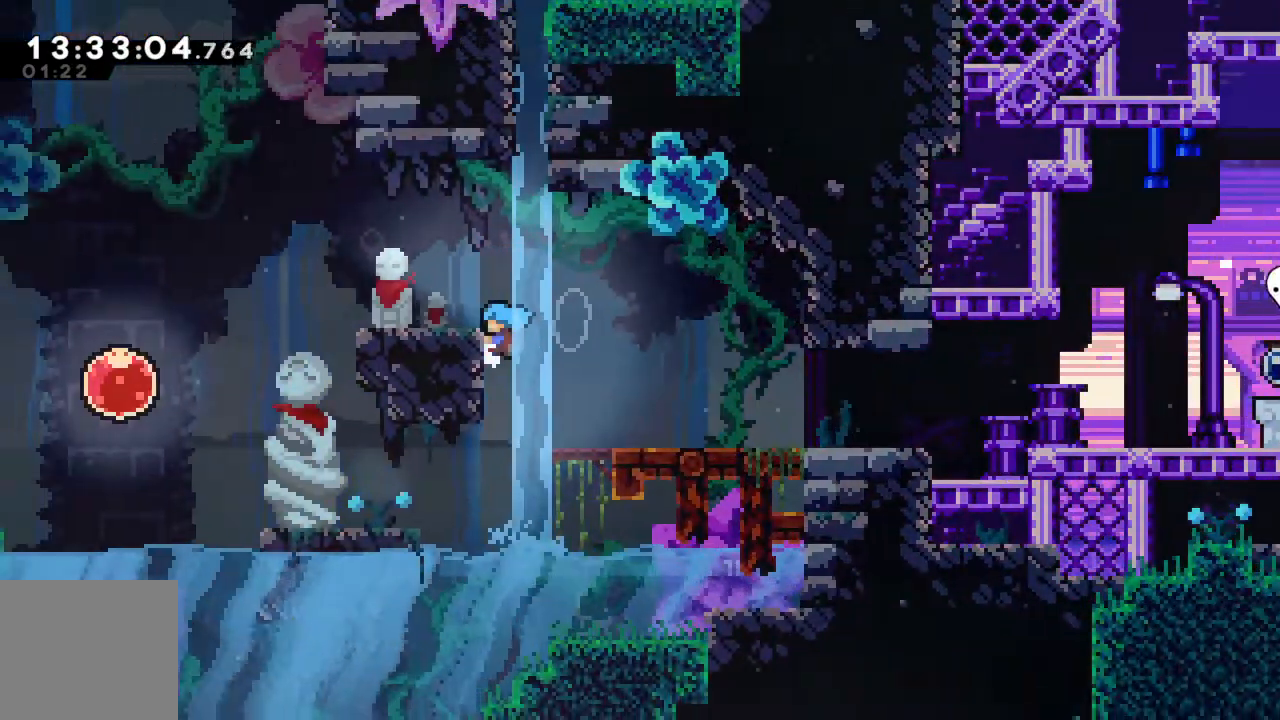
{"buttons": [], "left_stick": "down-left", "events": [[133, "left_stick", "down-left"]]}
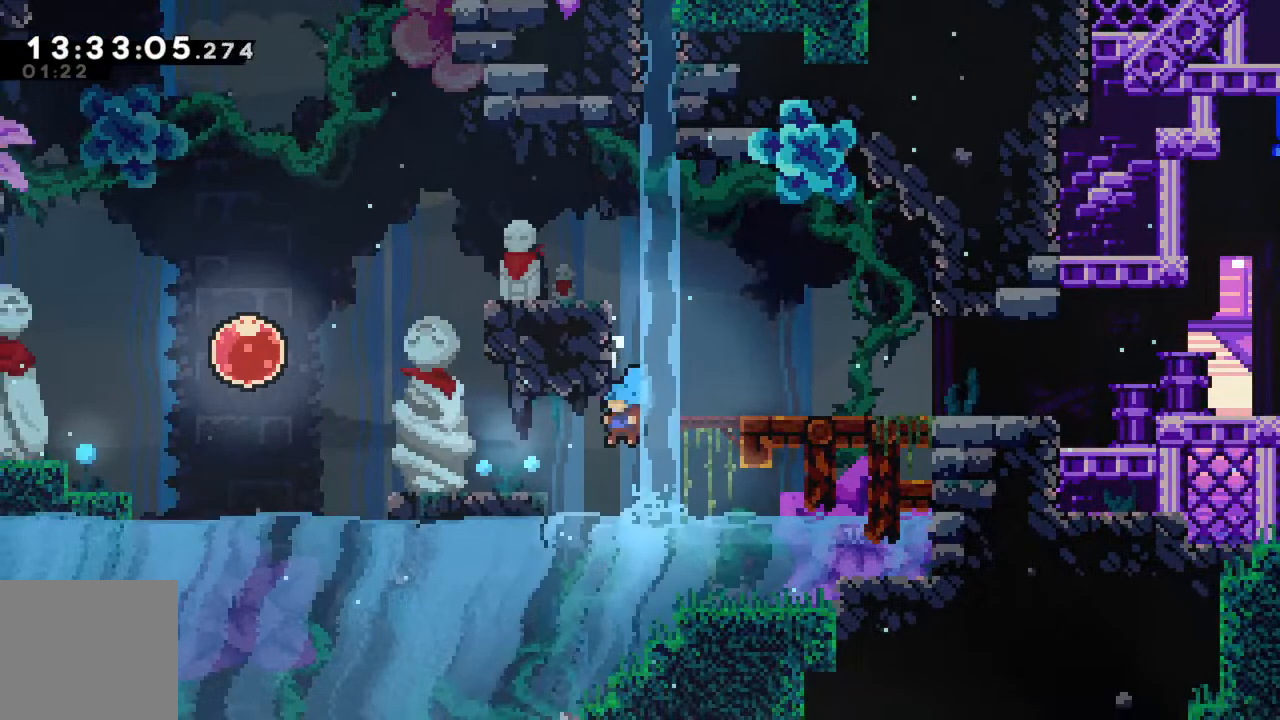
{"buttons": [], "left_stick": "down-left", "events": [[150, "left_stick", "left"], [283, "X", "down"], [450, "left_stick", "down-left"], [483, "X", "up"]]}
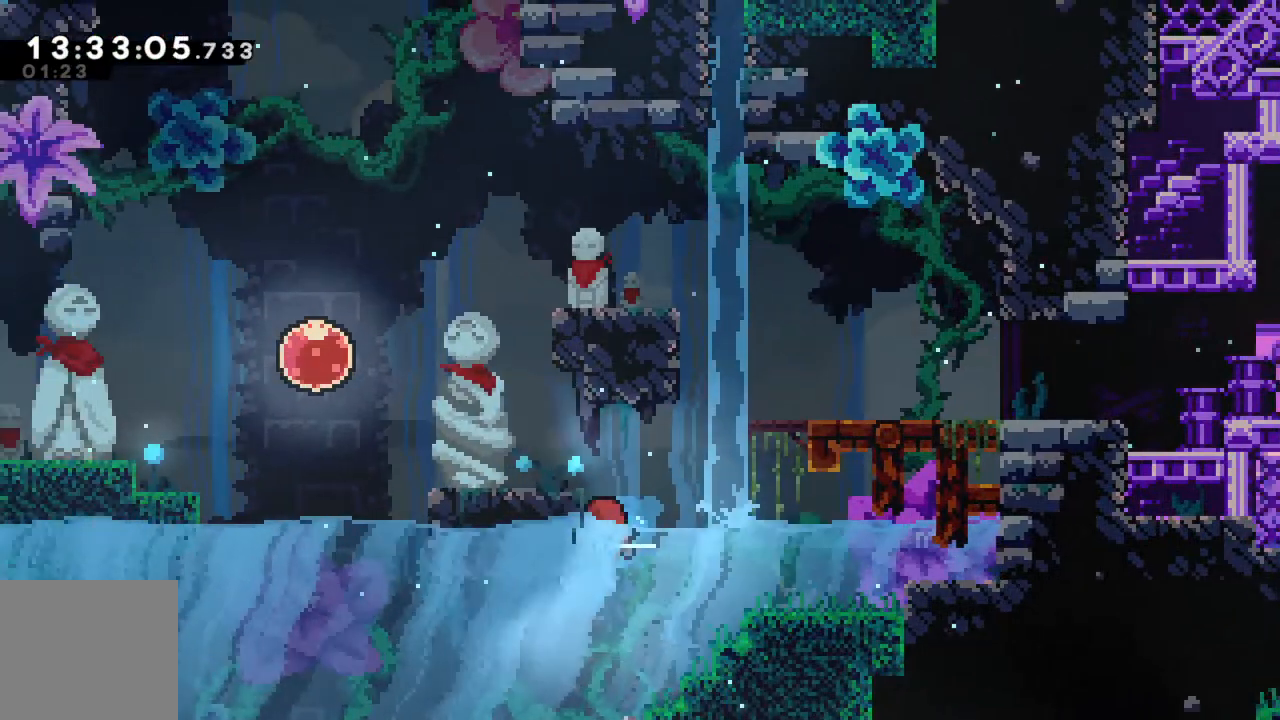
{"buttons": [], "left_stick": "left", "events": [[83, "left_stick", "down"], [267, "X", "down"], [267, "left_stick", "down-left"], [367, "X", "up"], [433, "left_stick", "left"]]}
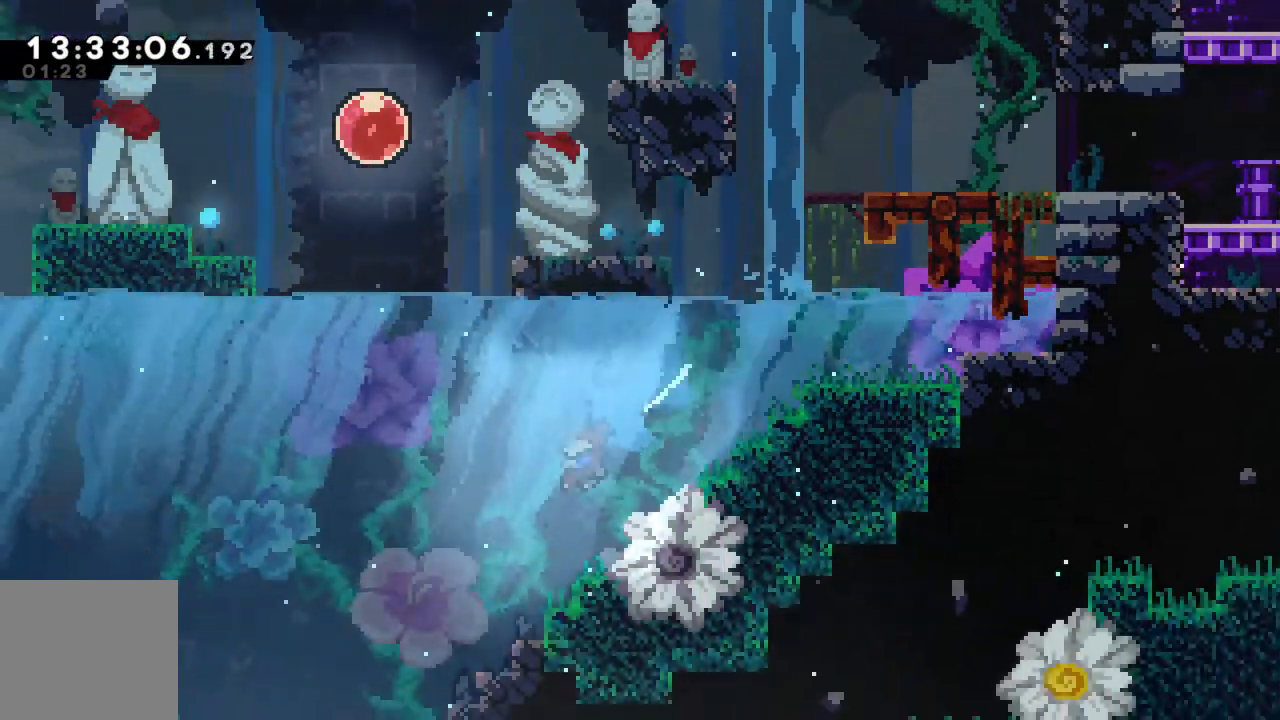
{"buttons": ["X"], "left_stick": "down", "events": [[33, "X", "down"], [150, "X", "up"], [233, "X", "down"], [317, "left_stick", "down-left"], [350, "X", "up"], [467, "X", "down"], [467, "left_stick", "down"]]}
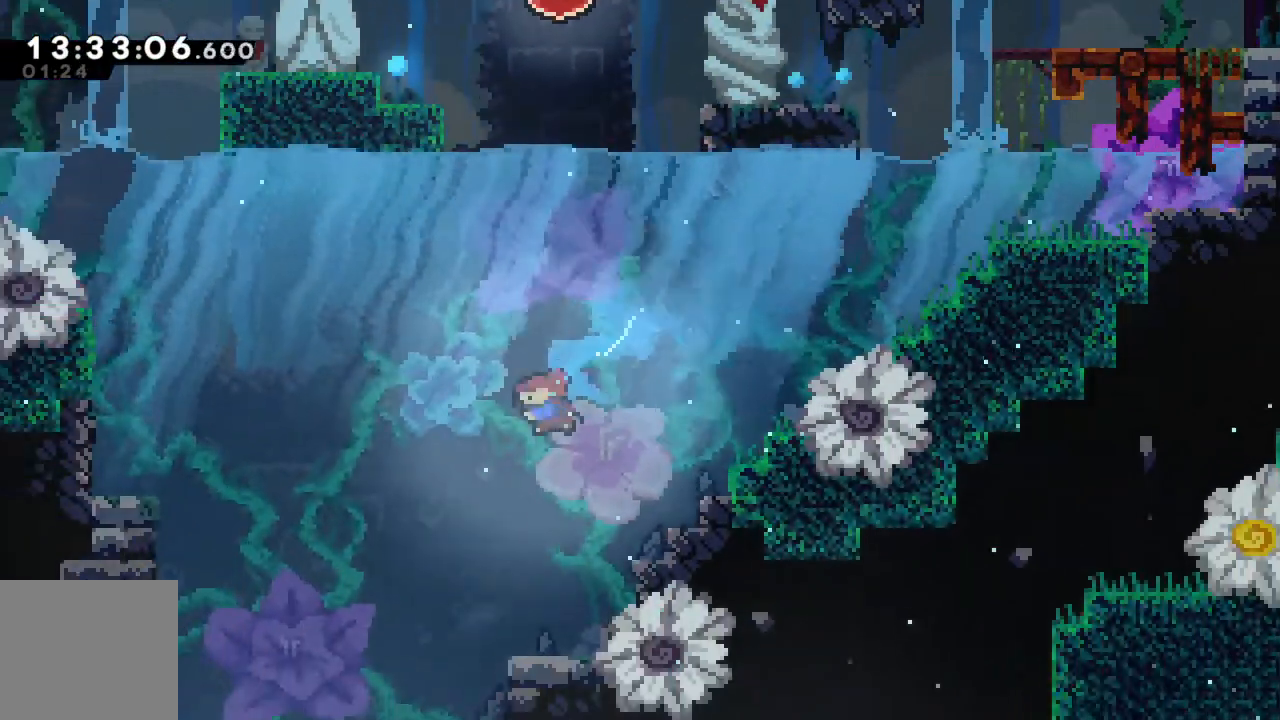
{"buttons": [], "left_stick": "down", "events": [[83, "X", "up"], [200, "X", "down"], [317, "X", "up"]]}
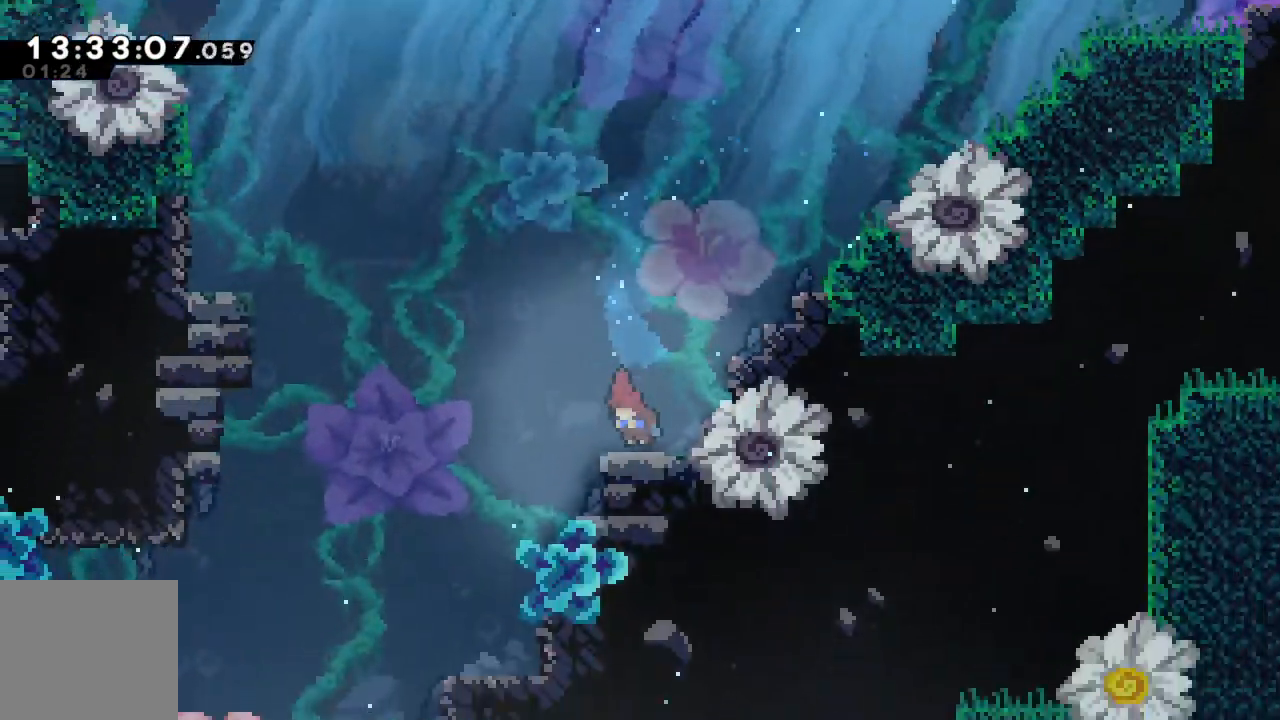
{"buttons": [], "left_stick": "left", "events": [[167, "left_stick", "left"]]}
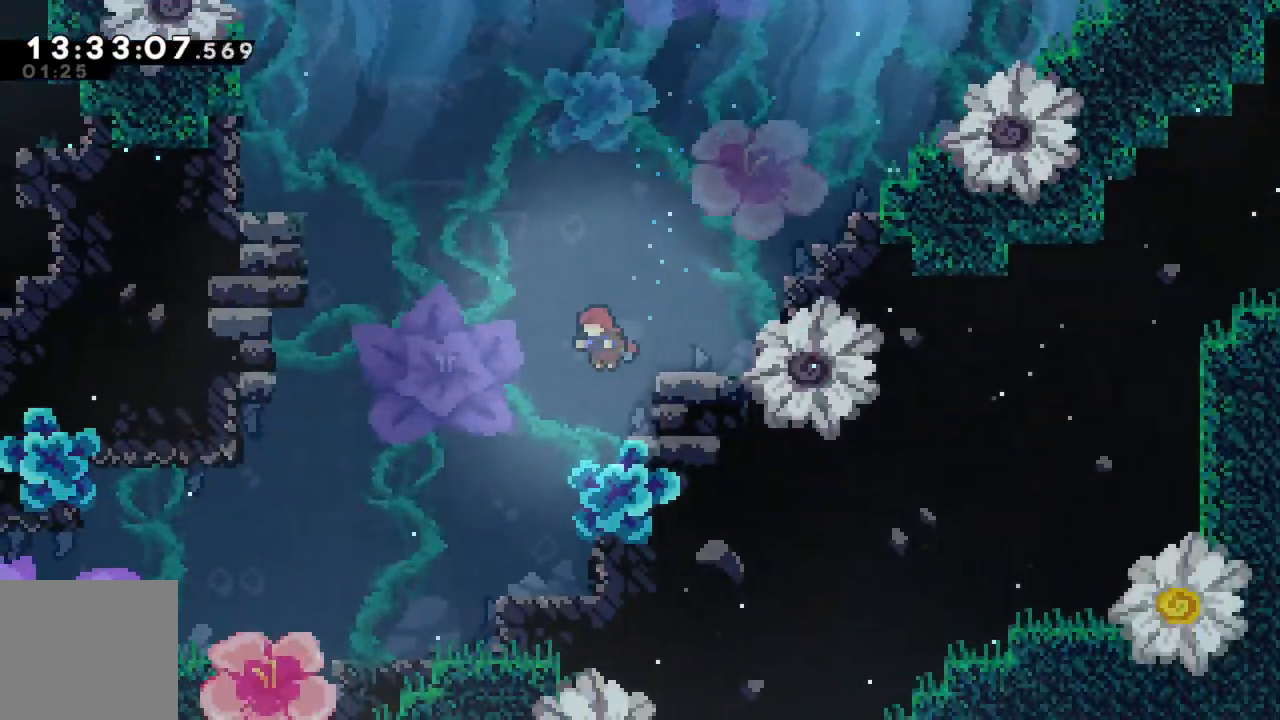
{"buttons": [], "left_stick": "down-left", "events": [[183, "left_stick", "down-left"], [217, "X", "down"], [367, "X", "up"]]}
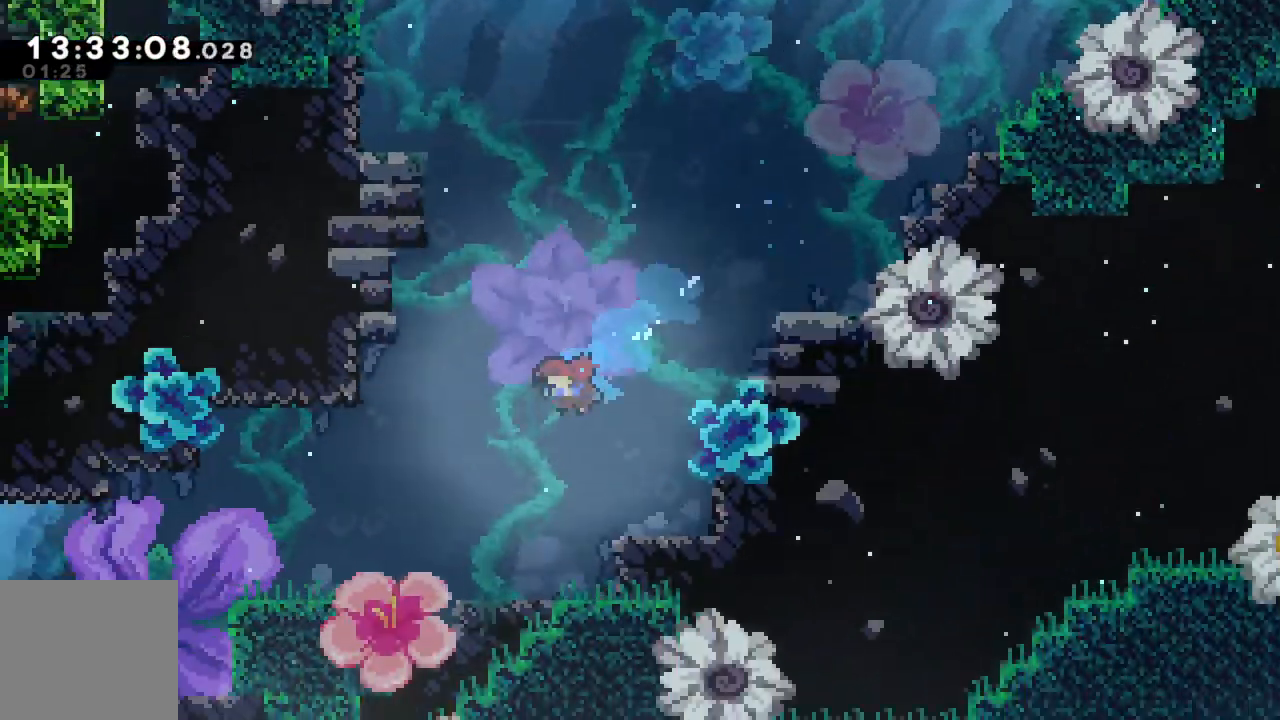
{"buttons": [], "left_stick": "down-left", "events": [[33, "X", "down"], [150, "X", "up"], [217, "X", "down"], [367, "X", "up"]]}
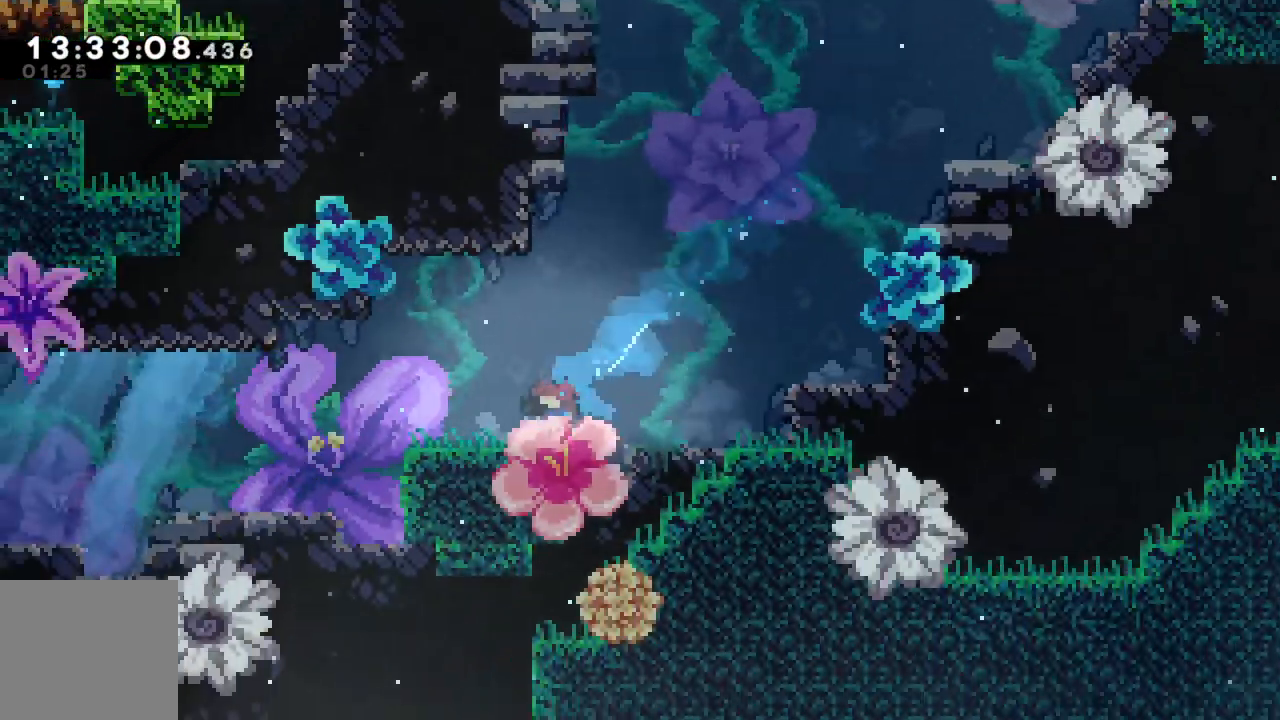
{"buttons": [], "left_stick": "left", "events": [[17, "X", "down"], [33, "left_stick", "left"], [117, "X", "up"]]}
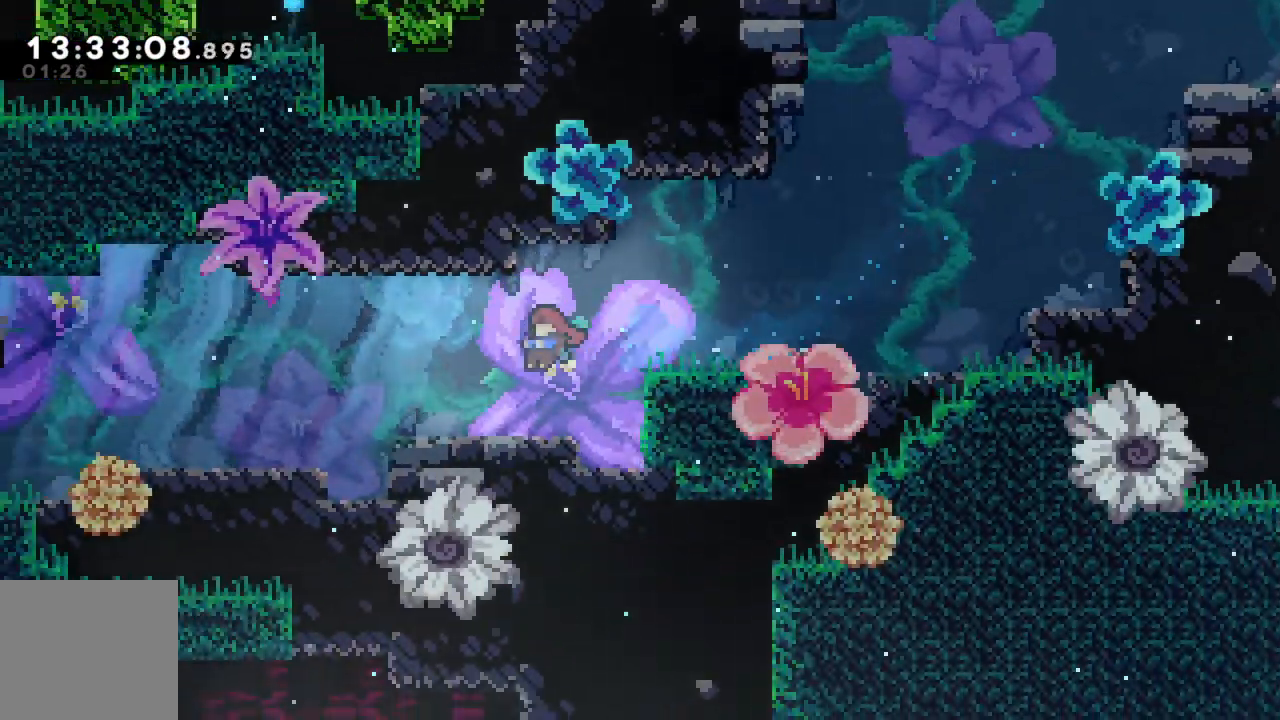
{"buttons": ["X"], "left_stick": "left", "events": [[183, "X", "down"], [333, "X", "up"], [483, "X", "down"]]}
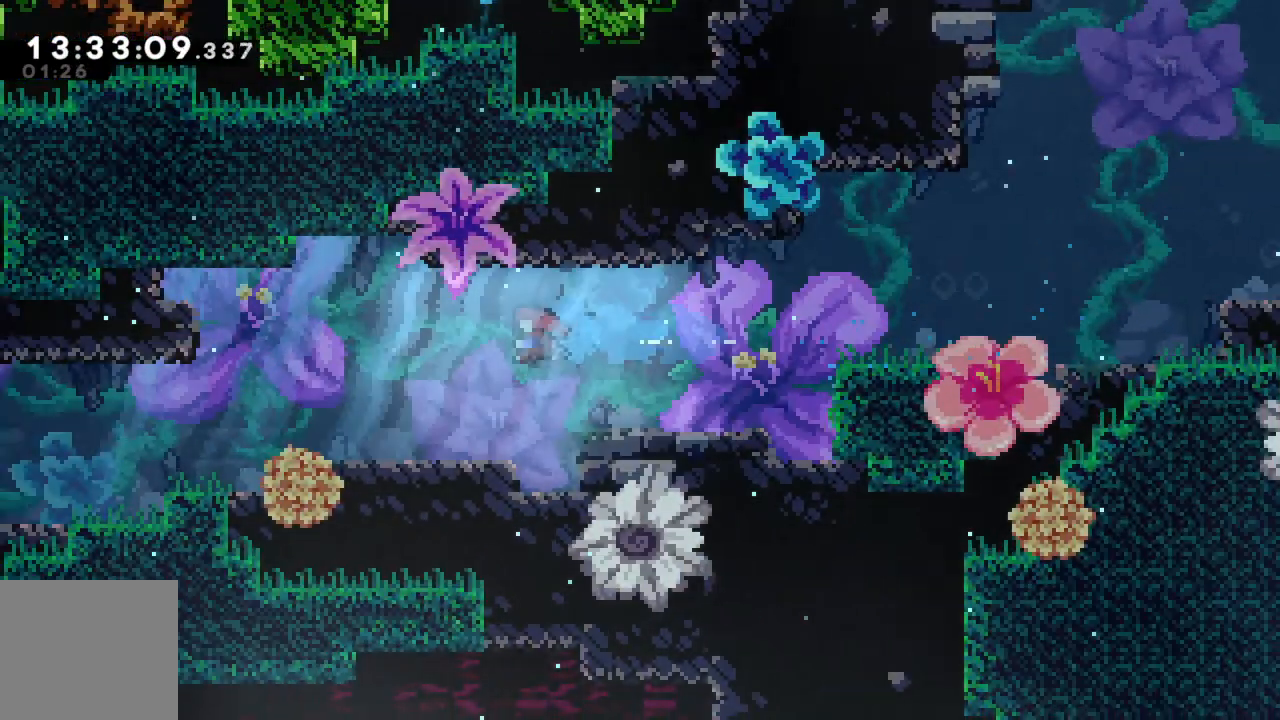
{"buttons": [], "left_stick": "down-left", "events": [[133, "X", "up"], [250, "X", "down"], [367, "X", "up"], [367, "left_stick", "down-left"]]}
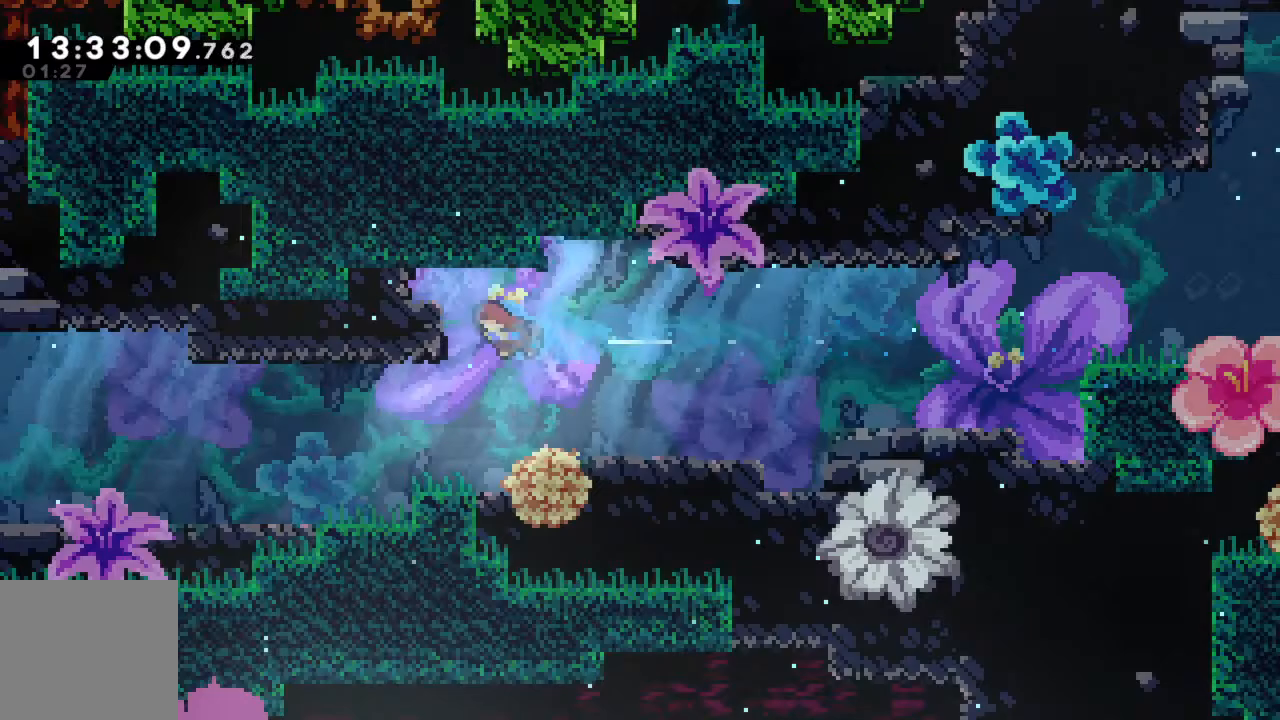
{"buttons": ["X"], "left_stick": "left", "events": [[17, "X", "down"], [117, "X", "up"], [217, "X", "down"], [333, "X", "up"], [483, "X", "down"], [483, "left_stick", "left"]]}
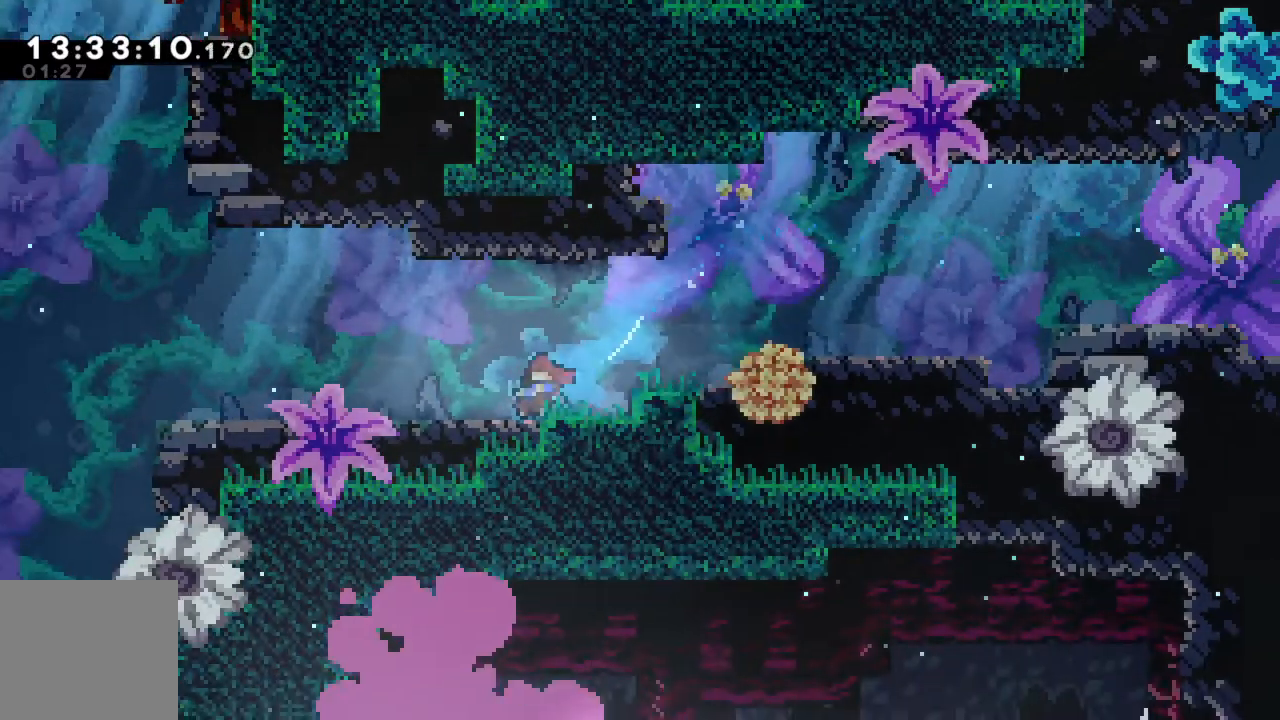
{"buttons": ["X"], "left_stick": "left", "events": [[83, "X", "up"], [217, "X", "down"], [317, "X", "up"], [417, "X", "down"]]}
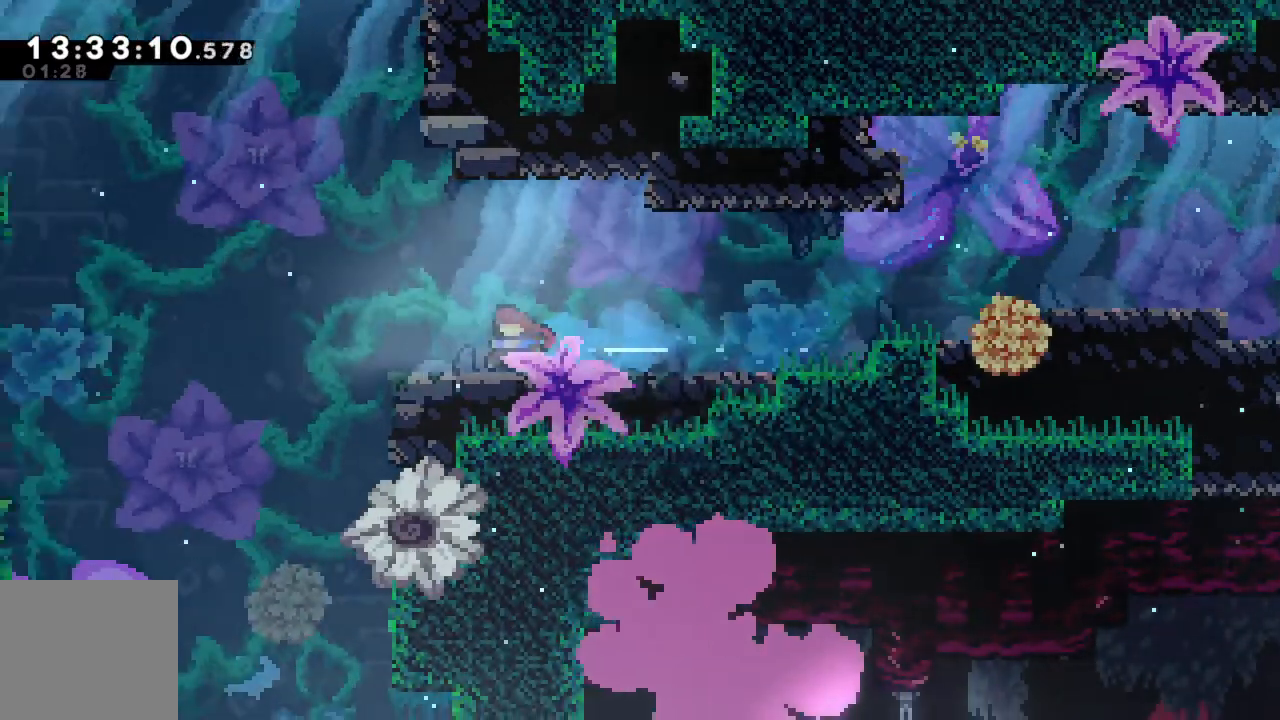
{"buttons": [], "left_stick": "left", "events": [[33, "X", "up"], [83, "X", "down"], [217, "X", "up"], [283, "X", "down"], [400, "X", "up"]]}
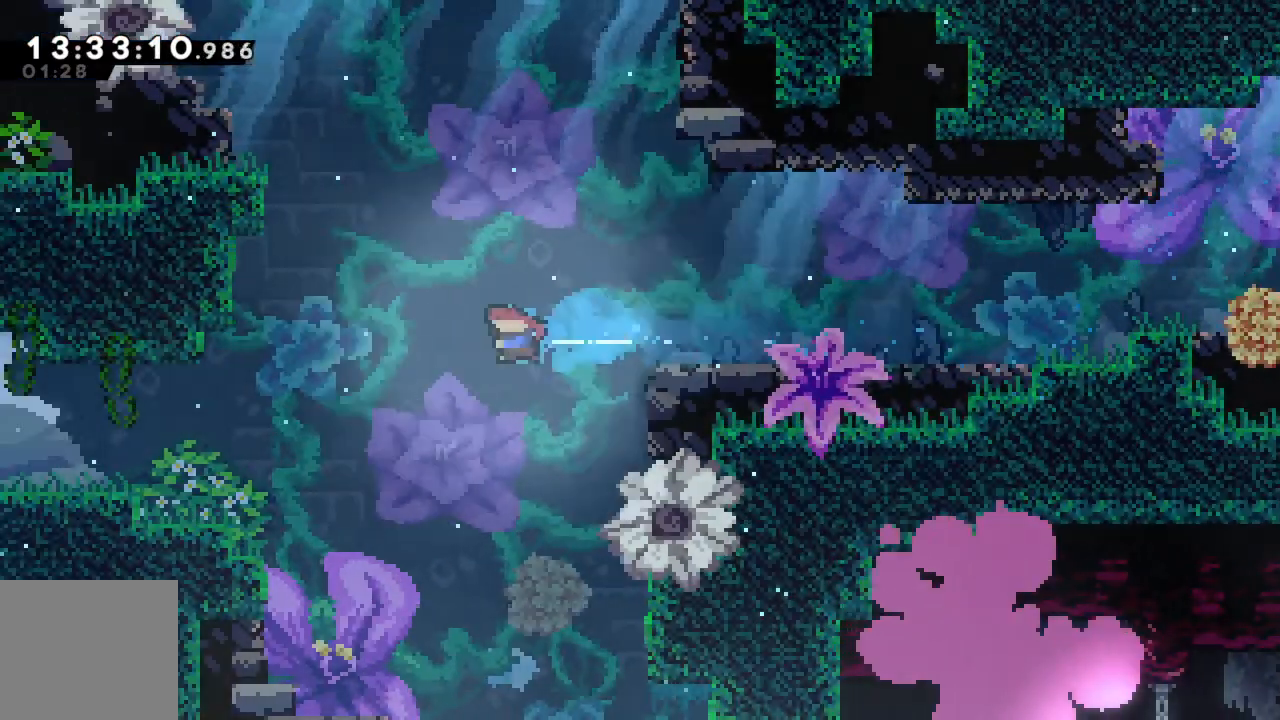
{"buttons": [], "left_stick": "up-left", "events": [[300, "left_stick", "up-left"]]}
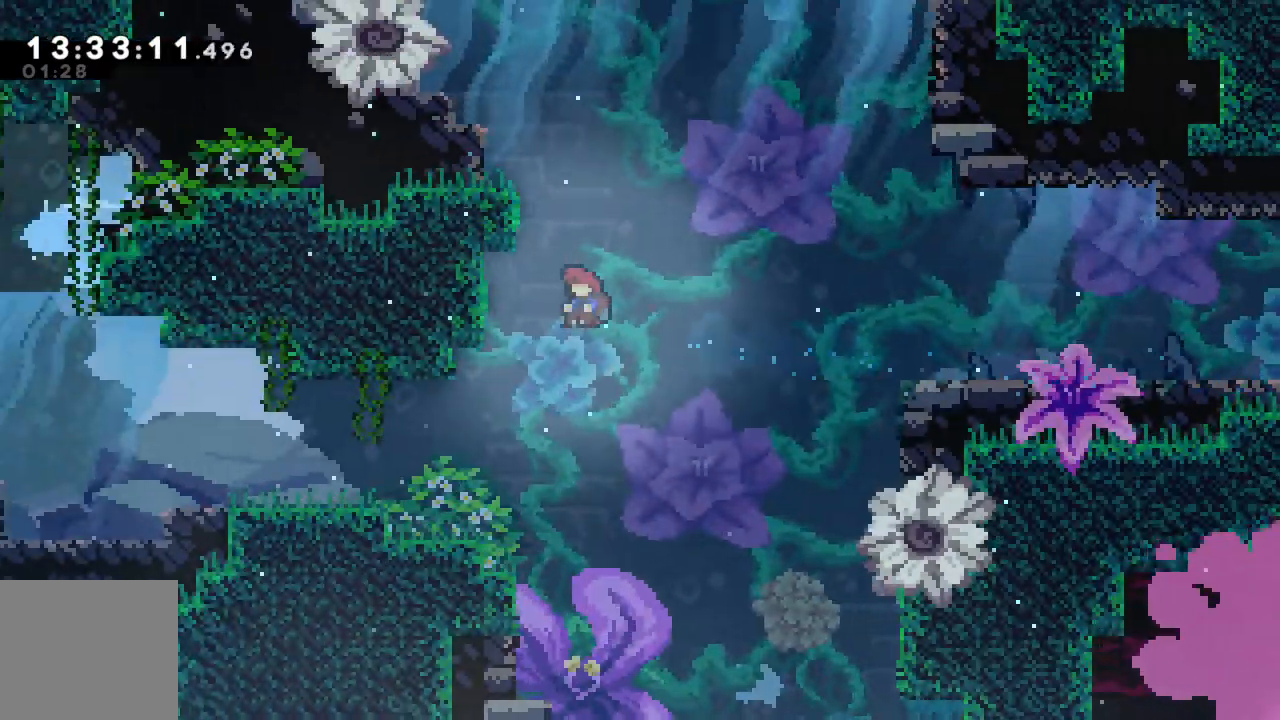
{"buttons": [], "left_stick": "center", "events": [[50, "left_stick", "center"]]}